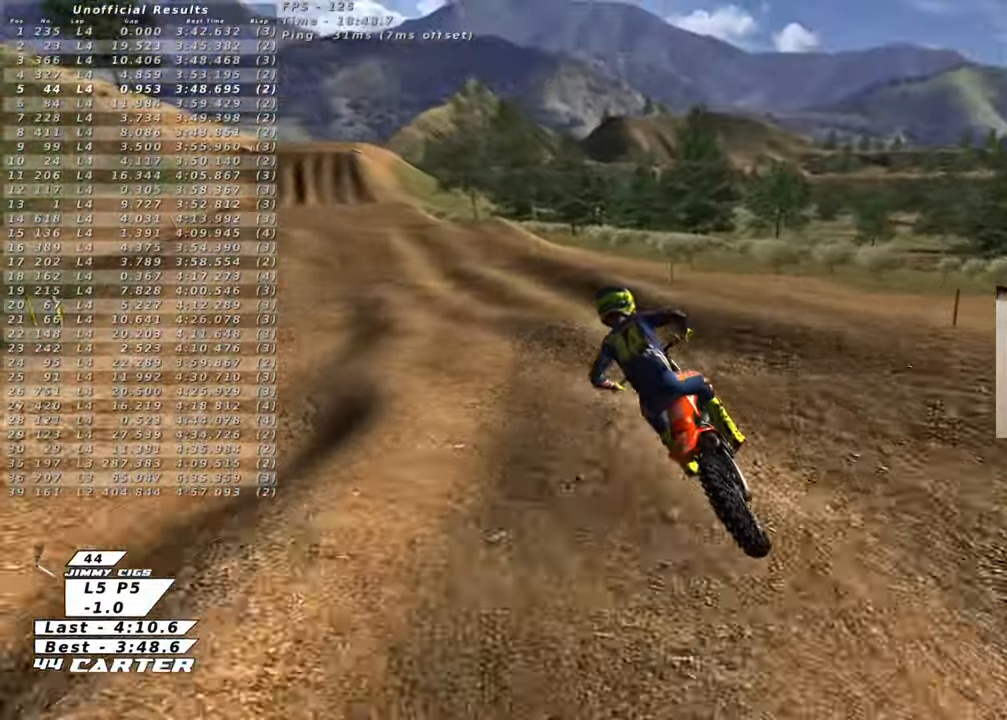
Gameplay with a controller (Xbox layout); each line is a JSON object with the inputs held at the frame after it. "events" lists button and stick changes between this image and that frame as [ms after this image, input, new state], when the widget could be followed in between.
{"buttons": ["R2"], "left_stick": "right", "right_stick": "center", "events": [[217, "A", "down"], [317, "left_stick", "center"], [367, "A", "up"], [383, "left_stick", "right"]]}
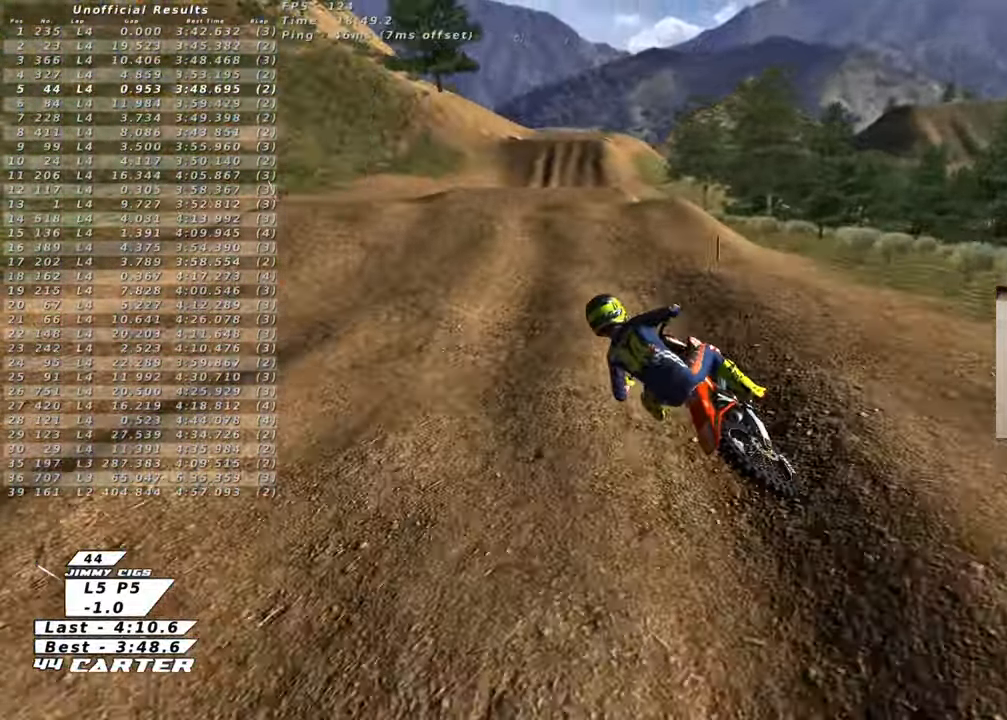
{"buttons": ["A", "R2"], "left_stick": "down", "right_stick": "center", "events": [[17, "A", "down"], [183, "A", "up"], [367, "left_stick", "down"], [417, "A", "down"]]}
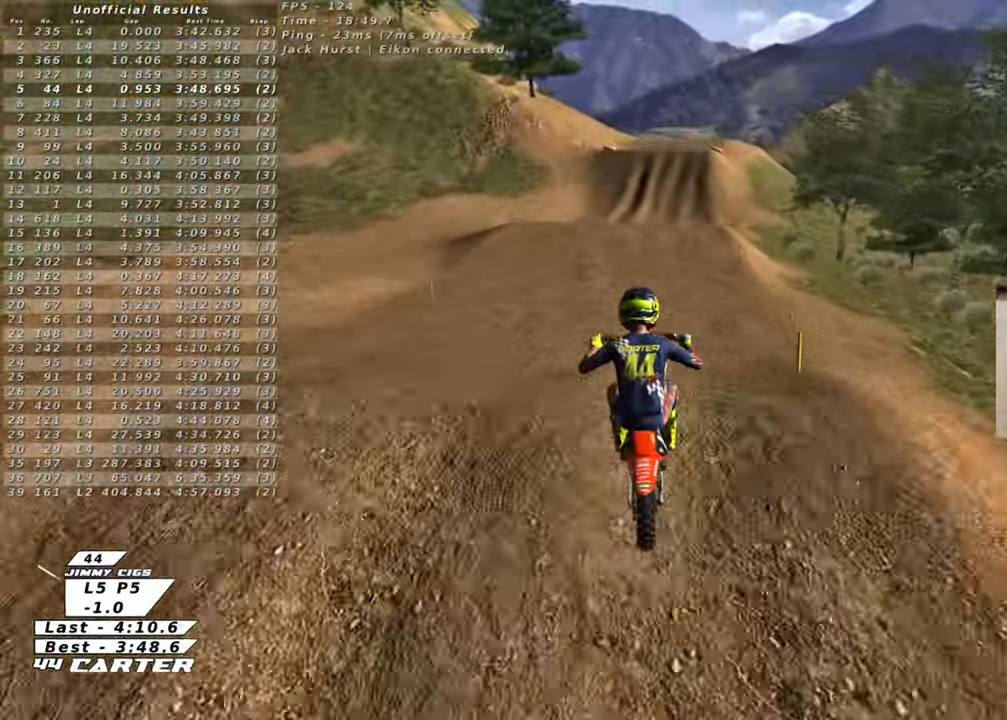
{"buttons": ["R2"], "left_stick": "right", "right_stick": "center", "events": [[50, "A", "up"], [50, "left_stick", "up-left"], [117, "left_stick", "left"], [217, "R2", "up"], [250, "L1", "down"], [250, "left_stick", "down"], [317, "R2", "down"], [350, "left_stick", "down-right"], [367, "R1", "down"], [400, "L1", "up"], [450, "left_stick", "right"], [483, "R1", "up"]]}
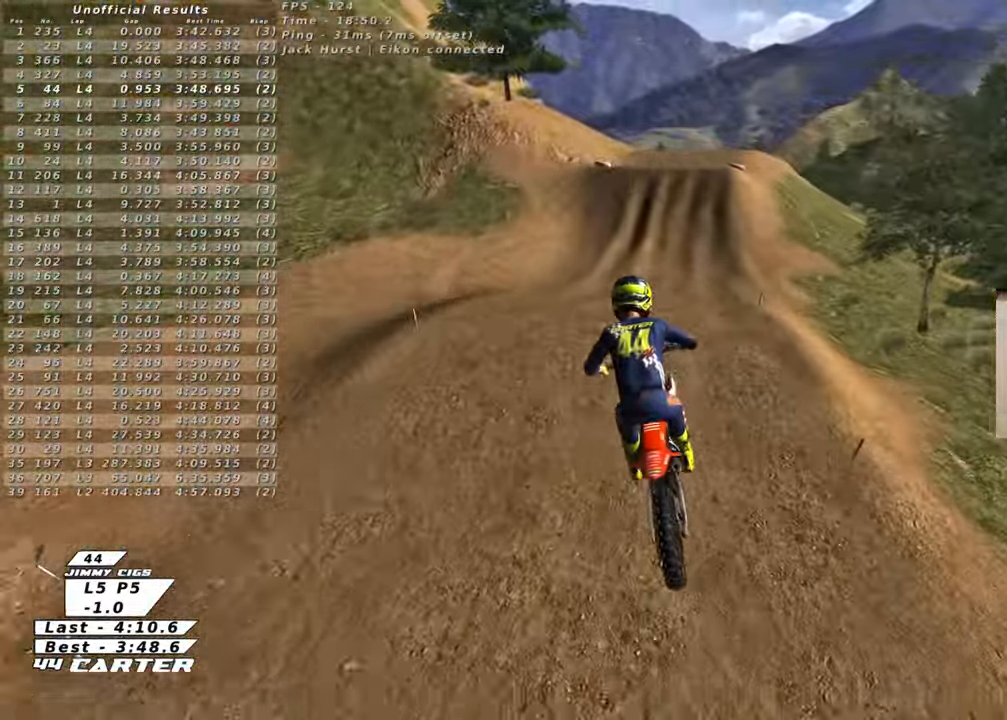
{"buttons": ["R2"], "left_stick": "center", "right_stick": "center", "events": [[167, "X", "down"], [167, "left_stick", "up"], [283, "X", "up"], [467, "left_stick", "center"]]}
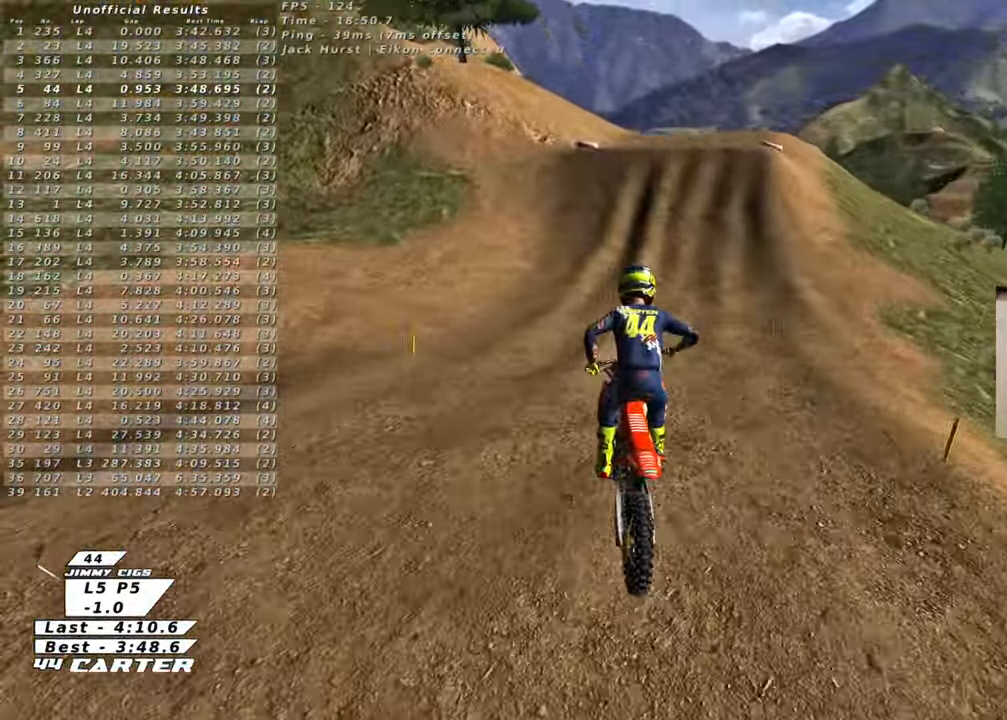
{"buttons": ["A", "R2"], "left_stick": "center", "right_stick": "center", "events": [[133, "left_stick", "down"], [217, "left_stick", "left"], [267, "left_stick", "center"], [500, "A", "down"]]}
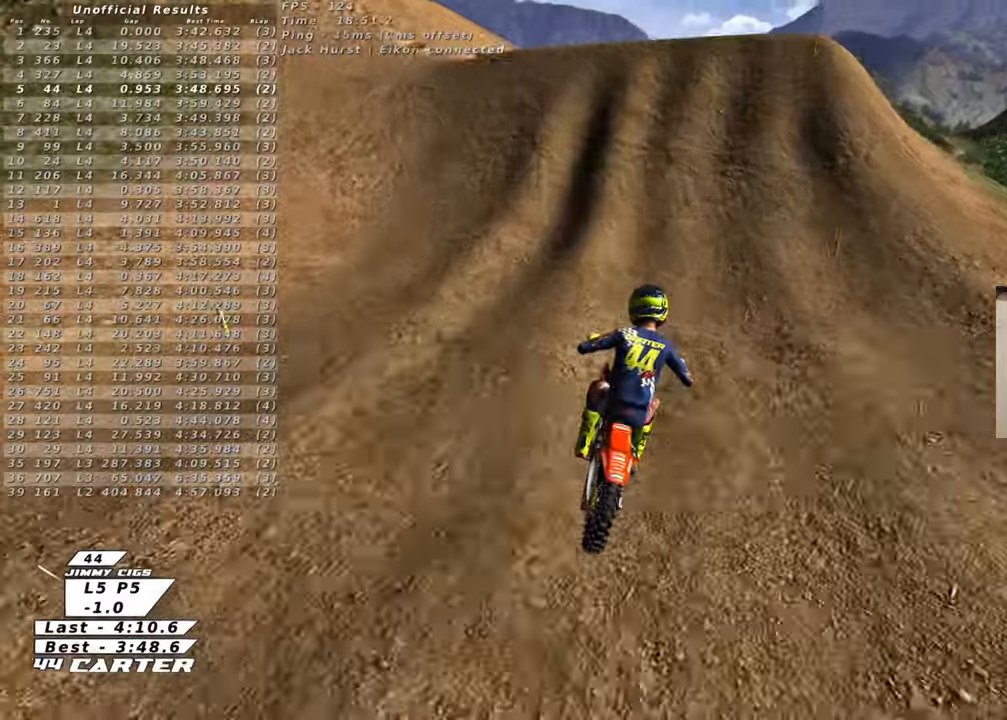
{"buttons": ["A", "R2"], "left_stick": "down-right", "right_stick": "center", "events": [[133, "A", "up"], [167, "R2", "up"], [167, "left_stick", "up-left"], [267, "left_stick", "up-right"], [383, "R2", "down"], [450, "left_stick", "down-right"], [483, "A", "down"]]}
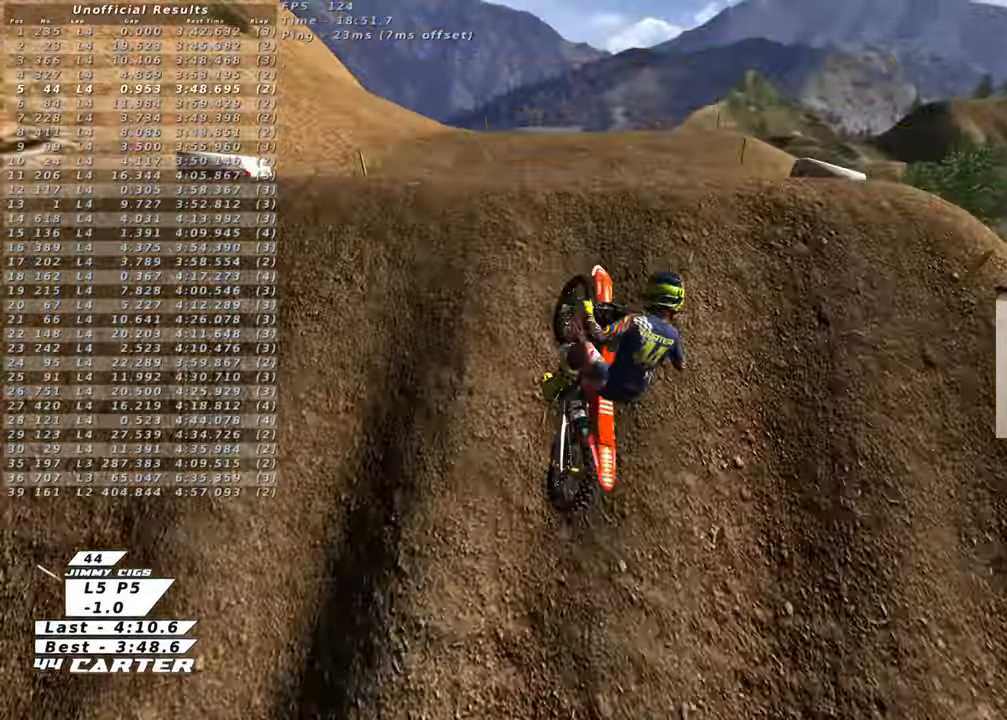
{"buttons": ["L1", "R1", "R2", "R3"], "left_stick": "down-left", "right_stick": "down-left", "events": [[83, "A", "up"], [83, "left_stick", "down-left"], [367, "L1", "down"], [467, "R1", "down"], [467, "R3", "down"], [467, "right_stick", "down-left"]]}
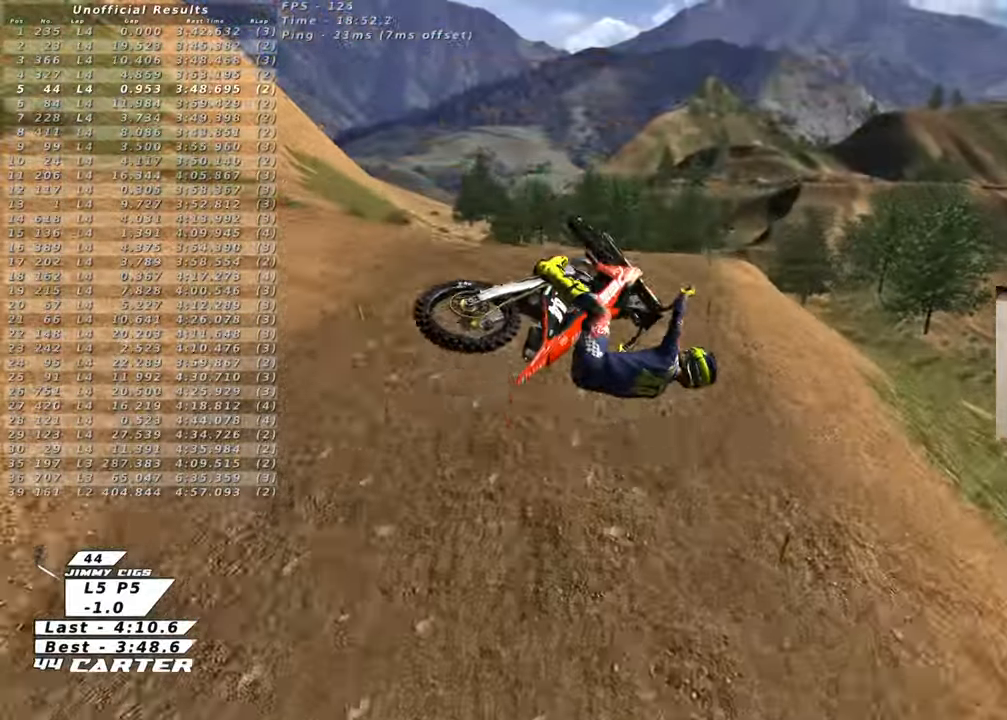
{"buttons": ["R2", "R3"], "left_stick": "down-left", "right_stick": "left", "events": [[200, "right_stick", "left"], [383, "L1", "up"], [383, "R1", "up"]]}
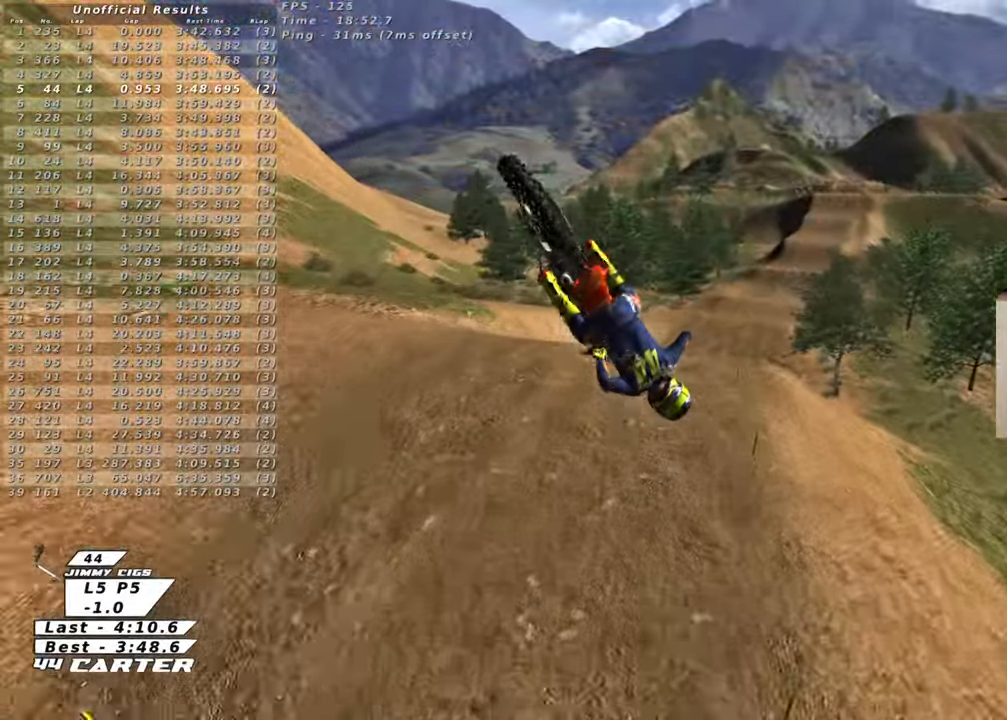
{"buttons": ["R2", "R3"], "left_stick": "up-left", "right_stick": "left", "events": [[300, "left_stick", "left"], [483, "left_stick", "up-left"]]}
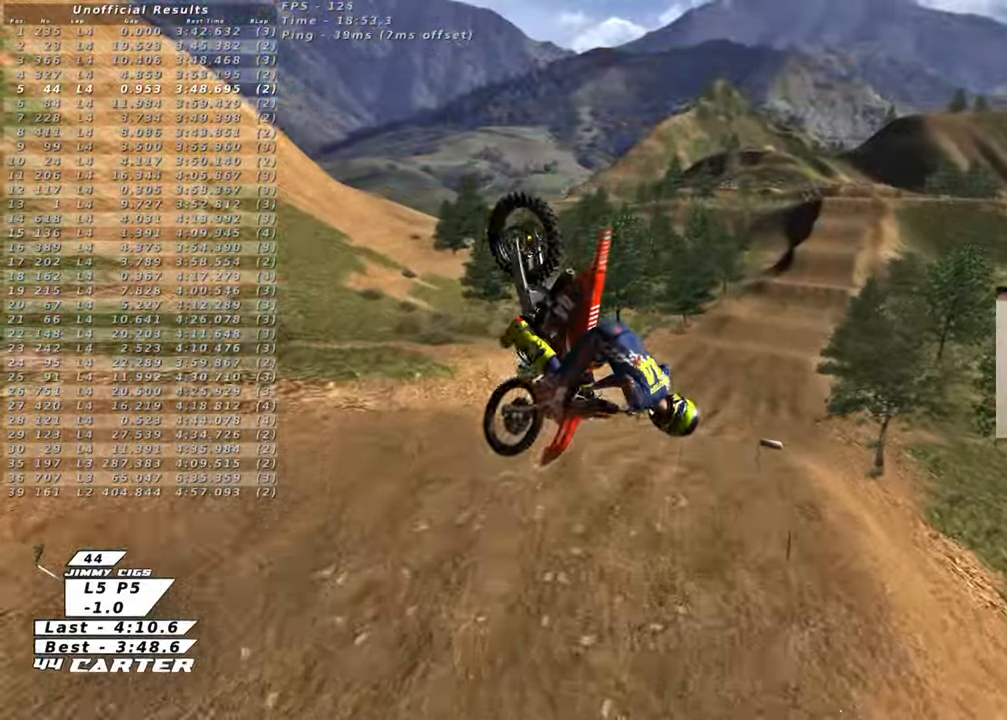
{"buttons": ["R2", "R3"], "left_stick": "up-left", "right_stick": "left", "events": []}
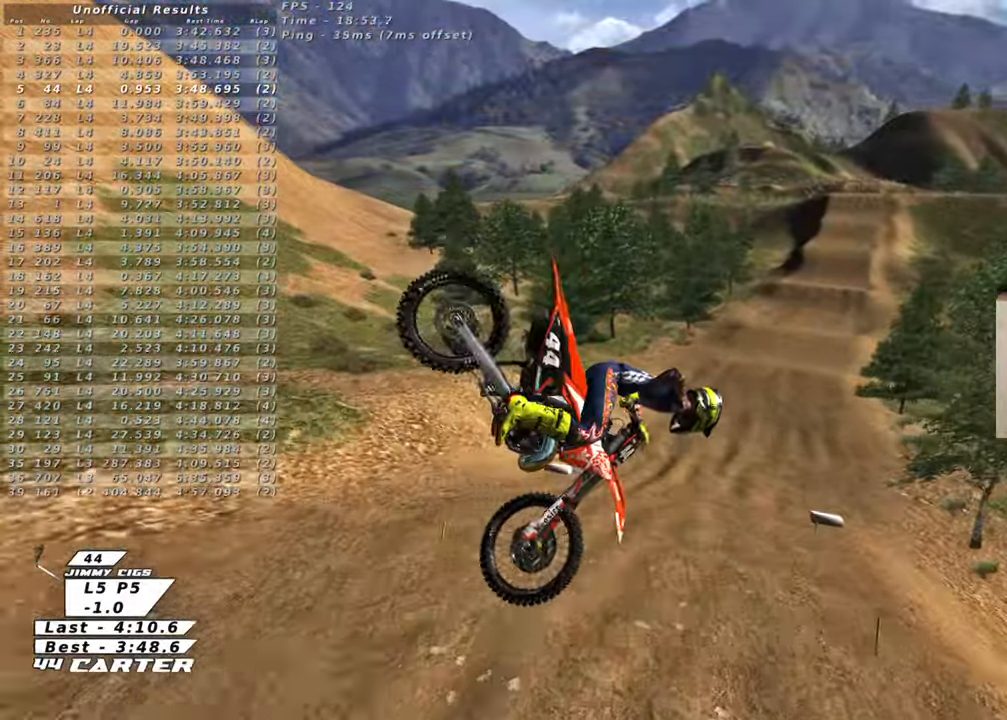
{"buttons": ["R2"], "left_stick": "right", "right_stick": "left", "events": [[283, "left_stick", "down"], [467, "R3", "up"], [467, "left_stick", "right"]]}
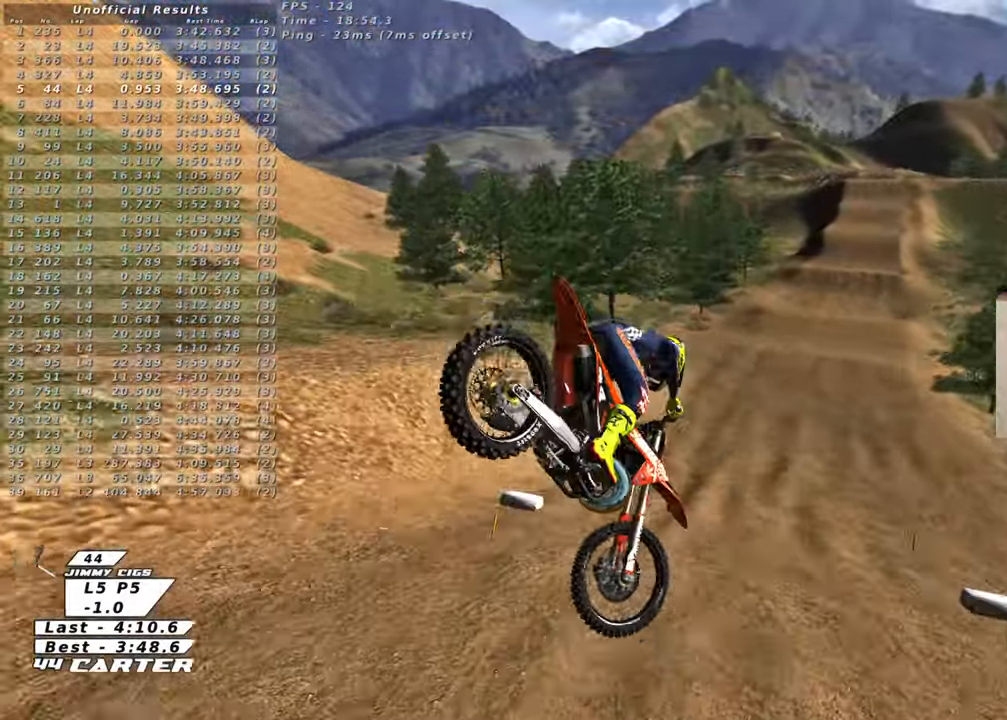
{"buttons": ["R2"], "left_stick": "up-left", "right_stick": "center", "events": [[33, "right_stick", "center"], [83, "left_stick", "up-right"], [167, "X", "down"], [250, "X", "up"], [333, "X", "down"], [350, "left_stick", "up"], [433, "X", "up"], [450, "left_stick", "up-left"]]}
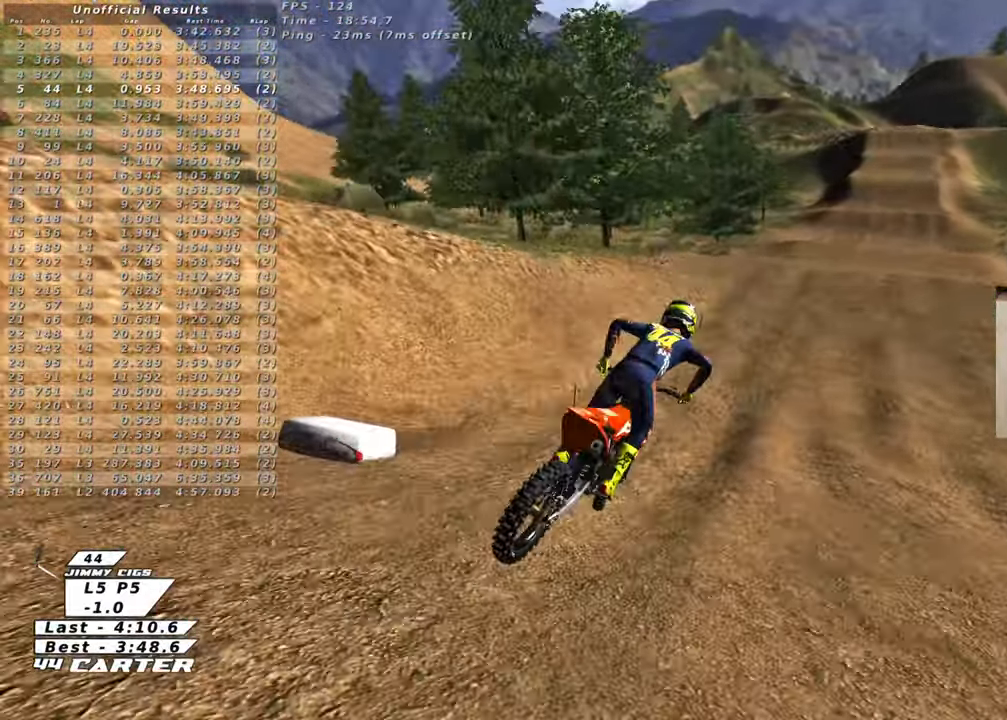
{"buttons": ["R2"], "left_stick": "down", "right_stick": "center", "events": [[100, "left_stick", "down-left"], [167, "left_stick", "down"]]}
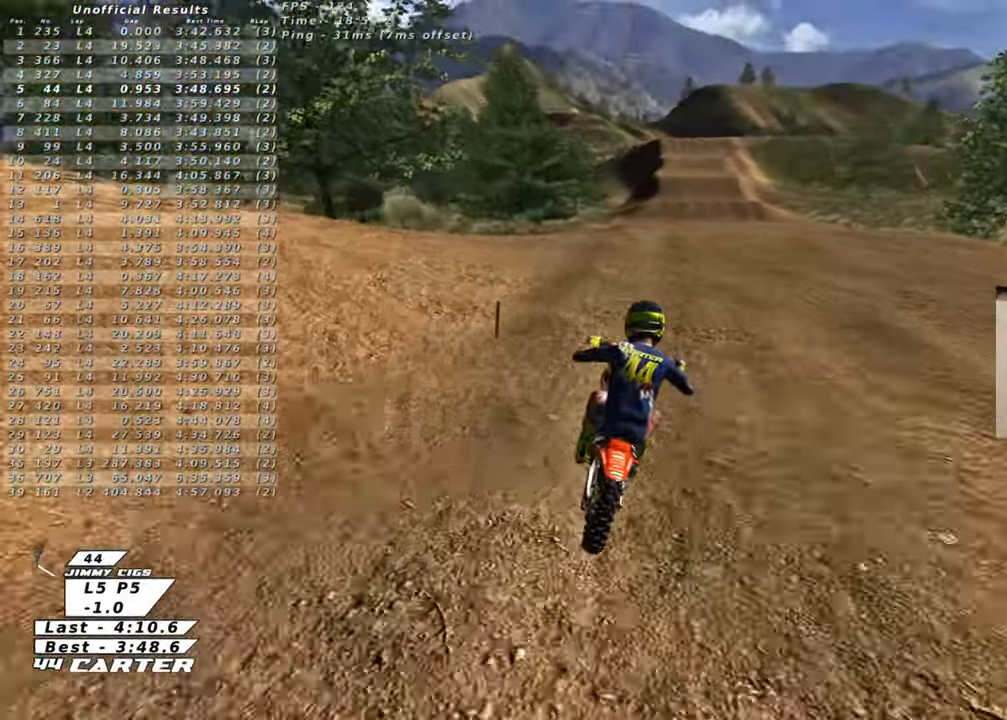
{"buttons": ["R2"], "left_stick": "up", "right_stick": "center", "events": [[83, "A", "down"], [133, "left_stick", "center"], [183, "left_stick", "up"], [233, "A", "up"], [283, "left_stick", "center"], [350, "left_stick", "down"], [400, "A", "down"], [450, "left_stick", "center"], [500, "A", "up"], [500, "left_stick", "up"]]}
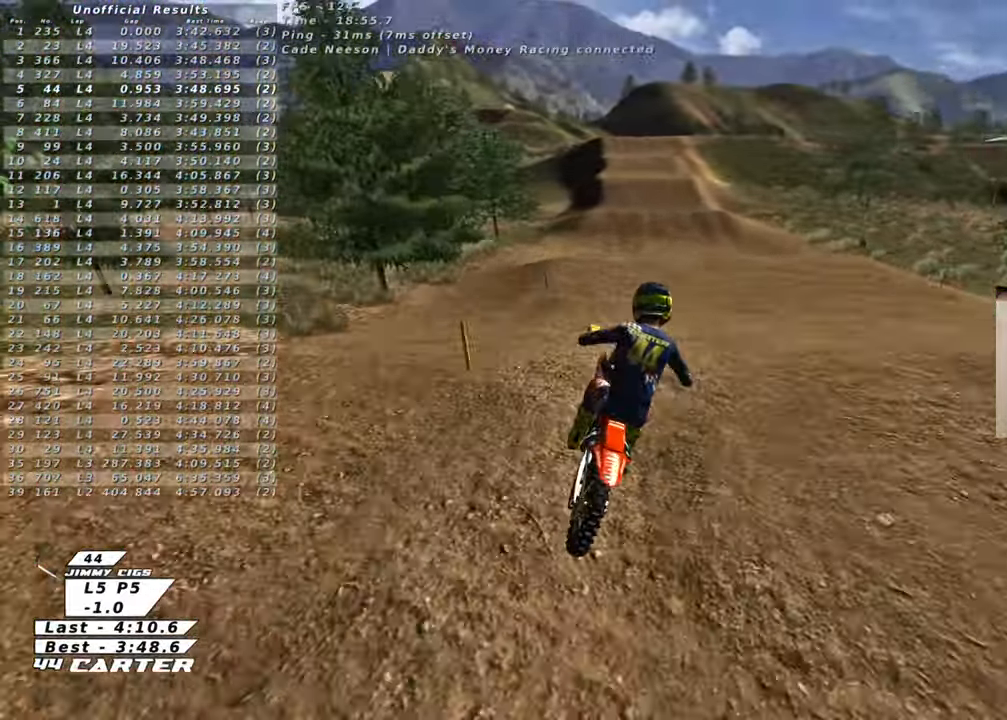
{"buttons": ["R2", "R3"], "left_stick": "left", "right_stick": "left", "events": [[83, "left_stick", "up-right"], [250, "left_stick", "center"], [267, "R3", "down"], [300, "right_stick", "left"], [317, "L1", "down"], [367, "R1", "down"], [450, "L1", "up"], [450, "left_stick", "left"], [500, "R1", "up"]]}
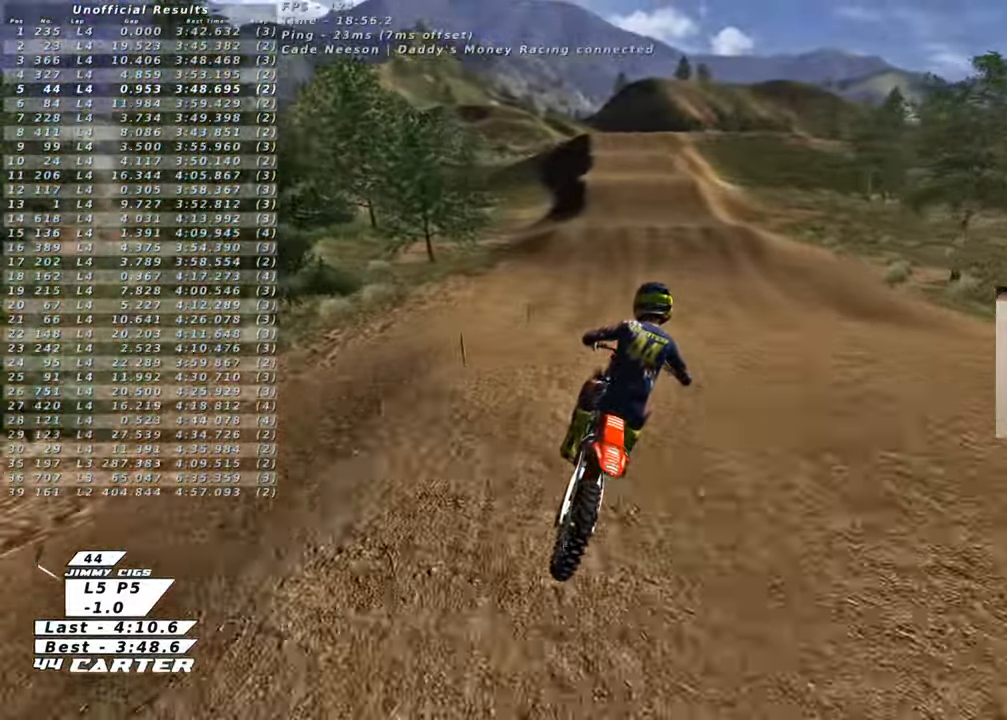
{"buttons": ["R2"], "left_stick": "up", "right_stick": "left", "events": [[50, "left_stick", "down-left"], [167, "left_stick", "down"], [350, "left_stick", "up"], [450, "R3", "up"]]}
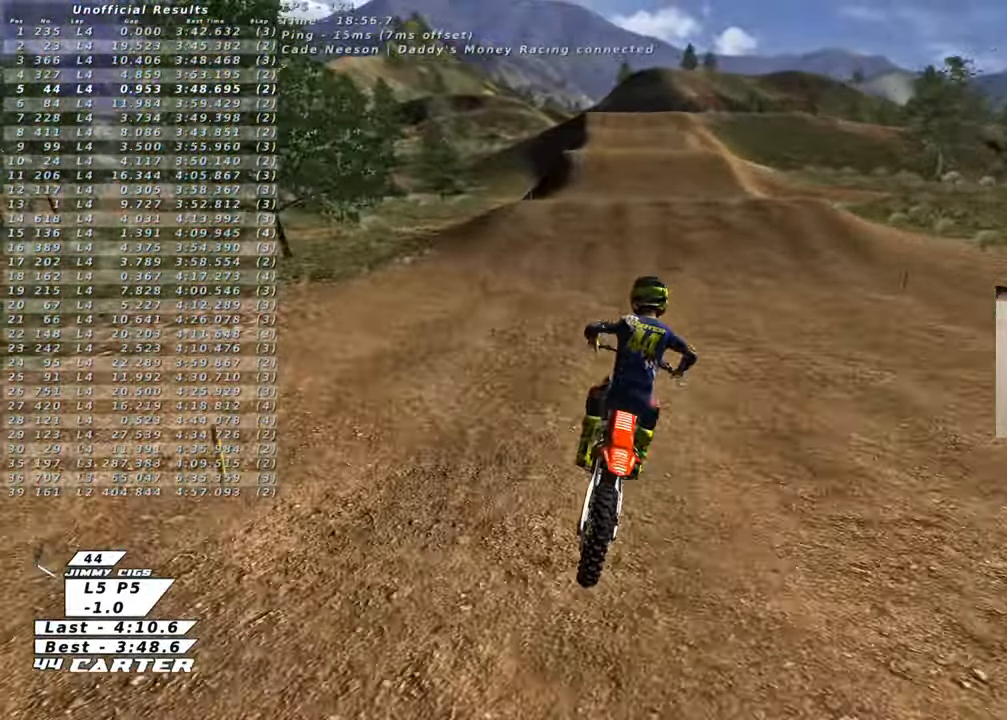
{"buttons": ["A", "R2"], "left_stick": "center", "right_stick": "center", "events": [[50, "left_stick", "center"], [150, "right_stick", "up"], [183, "left_stick", "left"], [283, "right_stick", "center"], [417, "A", "down"], [417, "left_stick", "center"]]}
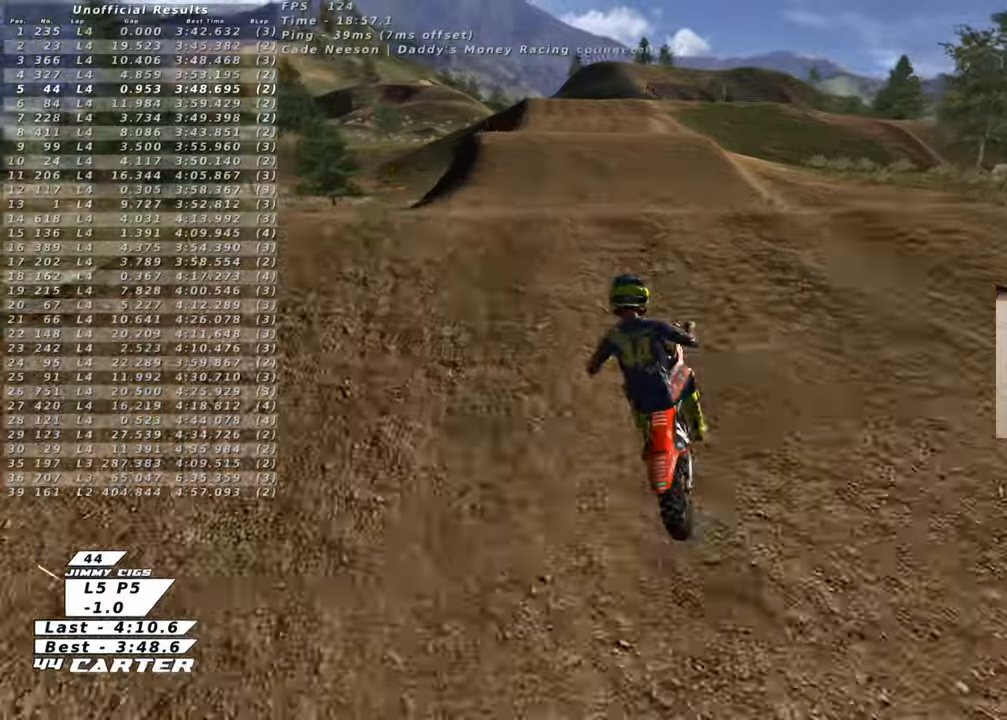
{"buttons": ["R2"], "left_stick": "down-right", "right_stick": "down", "events": [[17, "A", "up"], [100, "A", "down"], [133, "left_stick", "down-left"], [217, "A", "up"], [400, "L1", "down"], [400, "left_stick", "down-right"], [433, "right_stick", "down"], [500, "L1", "up"]]}
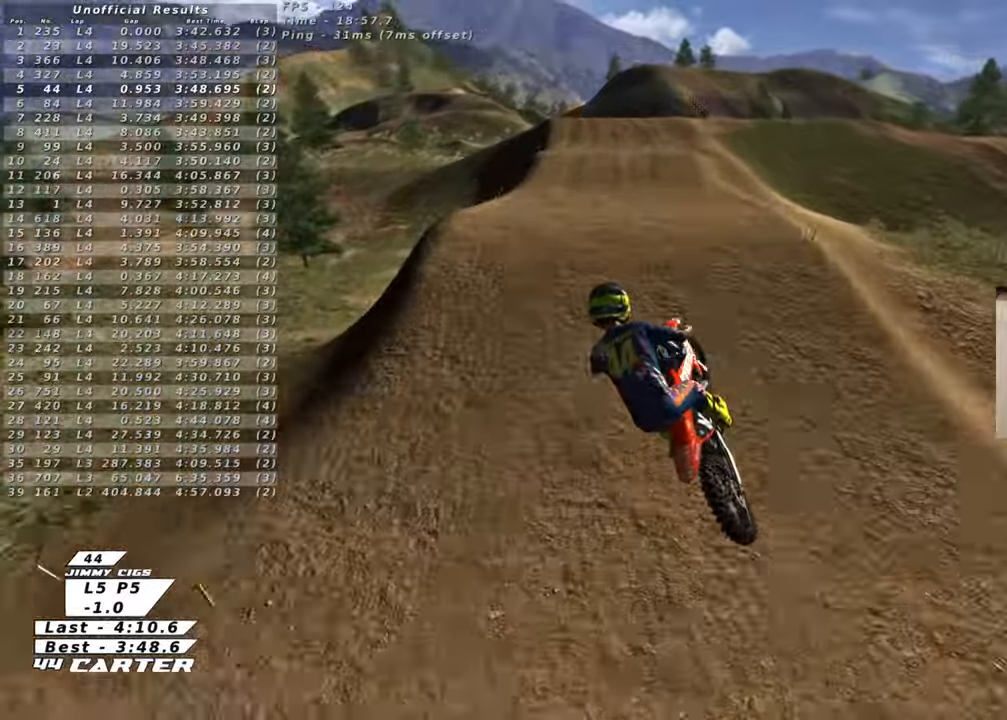
{"buttons": ["R2"], "left_stick": "up", "right_stick": "center", "events": [[33, "R3", "down"], [33, "right_stick", "down-left"], [67, "R1", "down"], [167, "R1", "up"], [233, "left_stick", "up"], [283, "R3", "up"], [367, "right_stick", "center"]]}
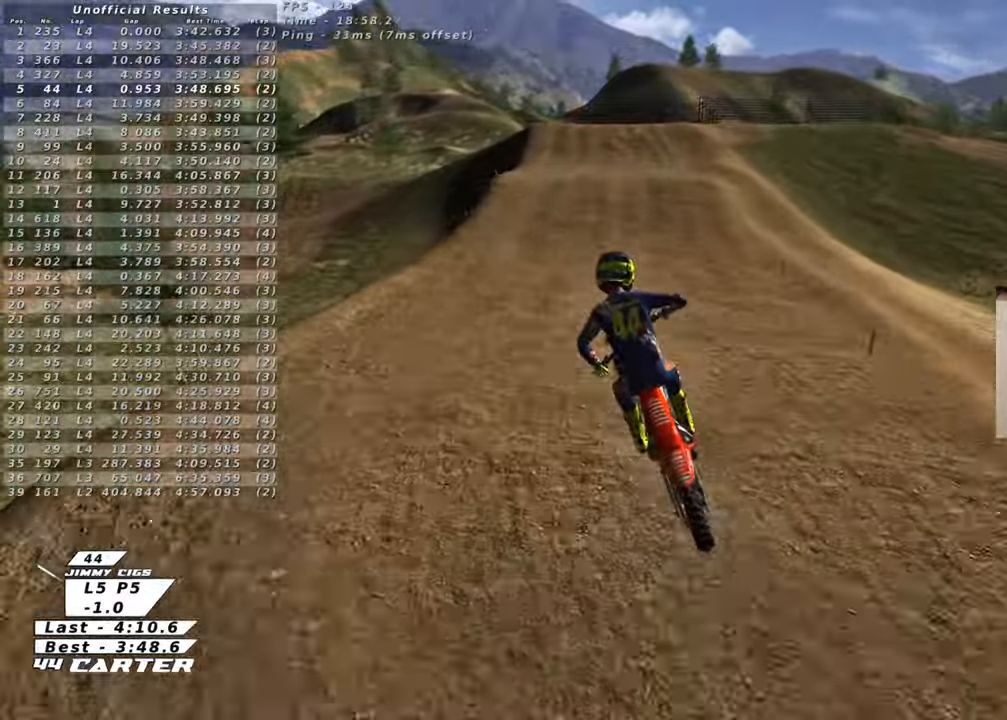
{"buttons": ["R2"], "left_stick": "up-left", "right_stick": "center", "events": [[17, "A", "down"], [183, "A", "up"], [333, "X", "down"], [433, "X", "up"], [433, "left_stick", "up-left"]]}
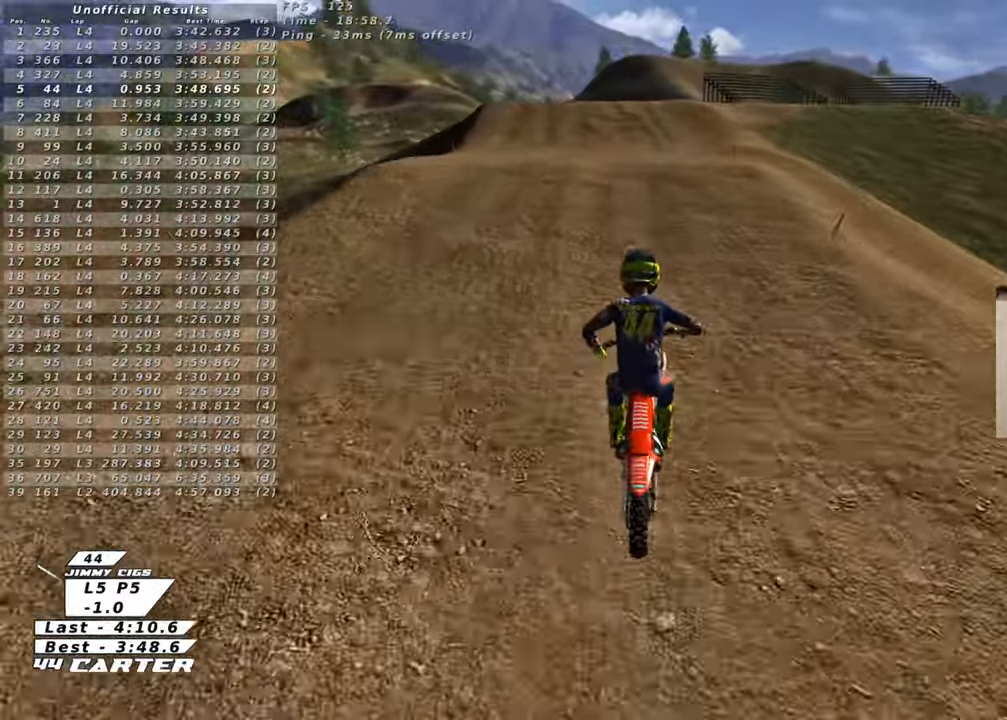
{"buttons": ["R2"], "left_stick": "up-right", "right_stick": "center", "events": [[83, "left_stick", "center"], [267, "left_stick", "down"], [367, "A", "down"], [483, "A", "up"], [500, "left_stick", "up-right"]]}
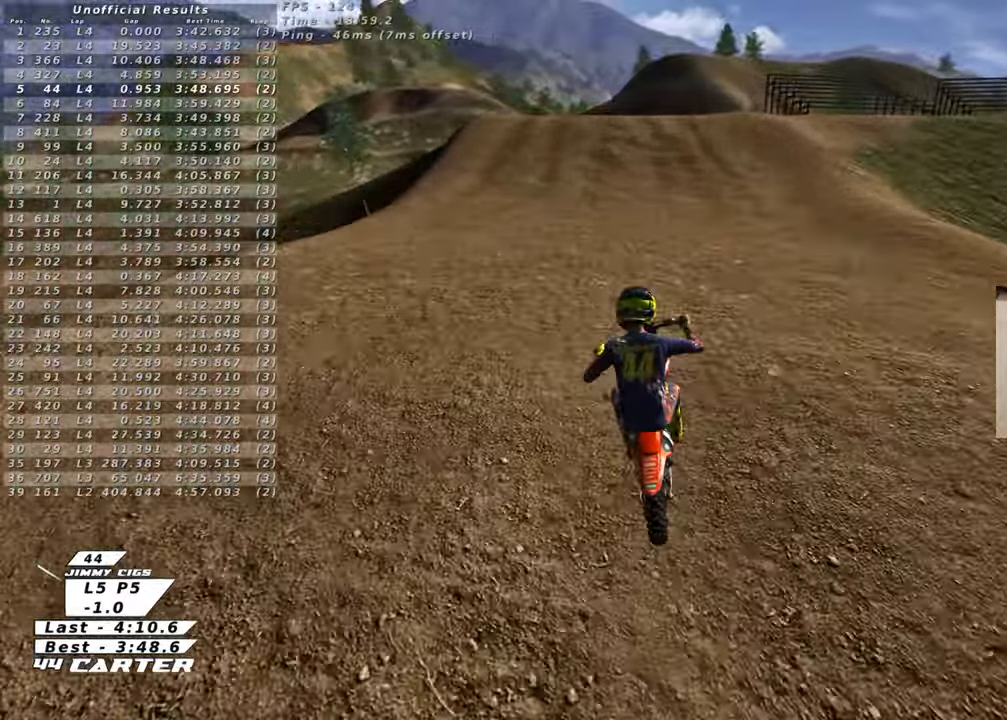
{"buttons": ["R2", "R3"], "left_stick": "up", "right_stick": "center", "events": [[83, "A", "down"], [83, "left_stick", "up"], [200, "A", "up"], [450, "R3", "down"]]}
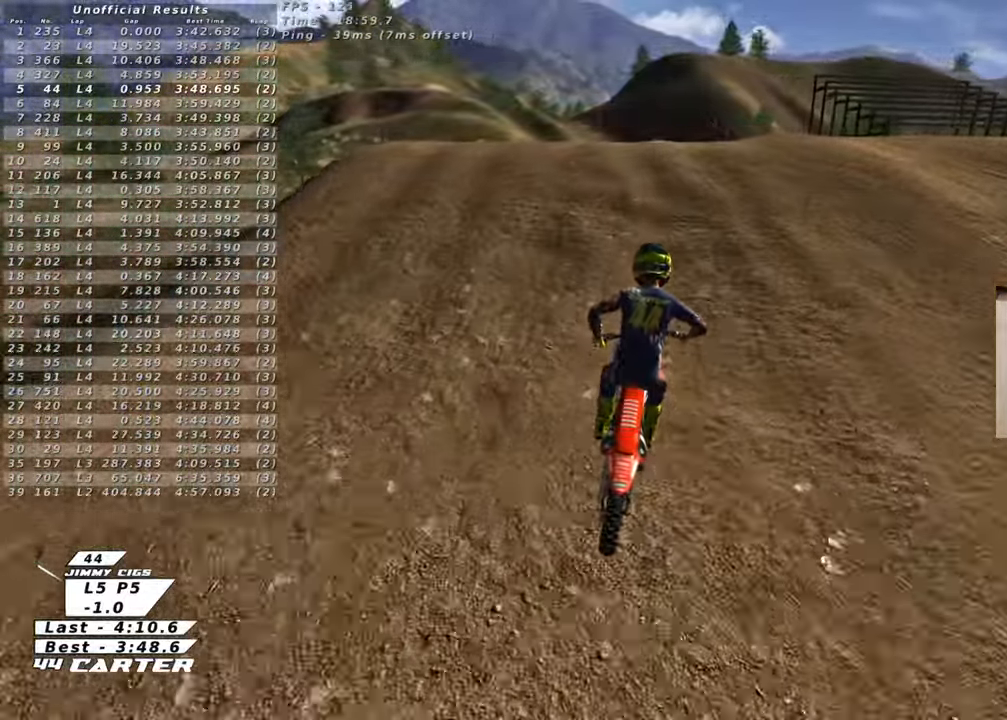
{"buttons": ["R2", "R3"], "left_stick": "down", "right_stick": "left", "events": [[67, "left_stick", "up-left"], [183, "left_stick", "left"], [183, "right_stick", "left"], [317, "left_stick", "down-left"], [450, "left_stick", "down"]]}
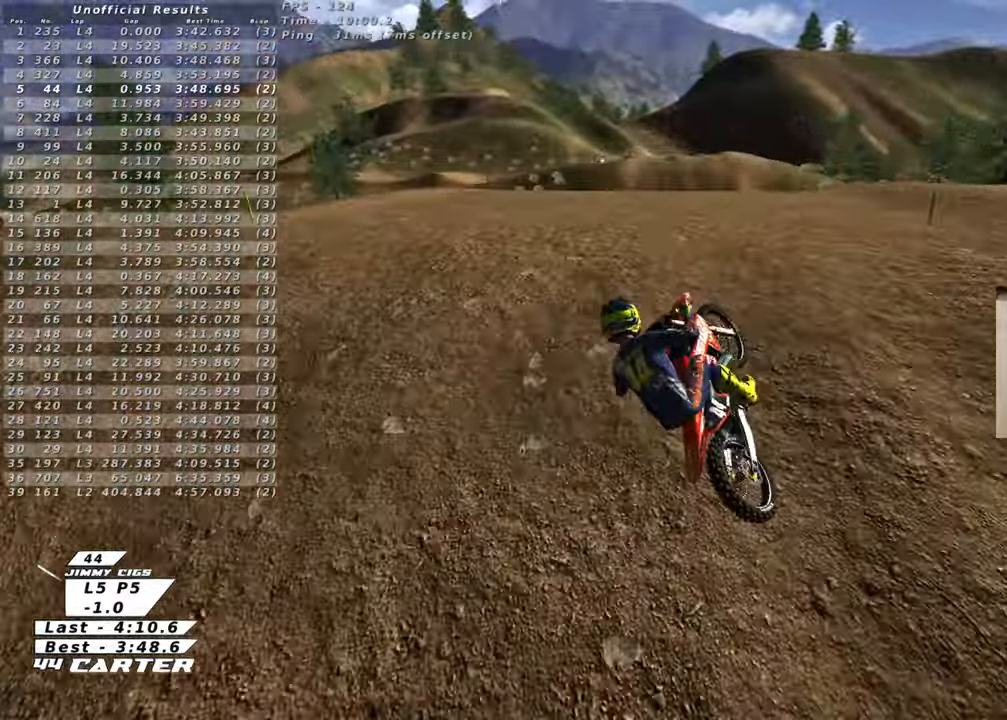
{"buttons": ["R2", "R3"], "left_stick": "right", "right_stick": "left", "events": [[417, "left_stick", "right"]]}
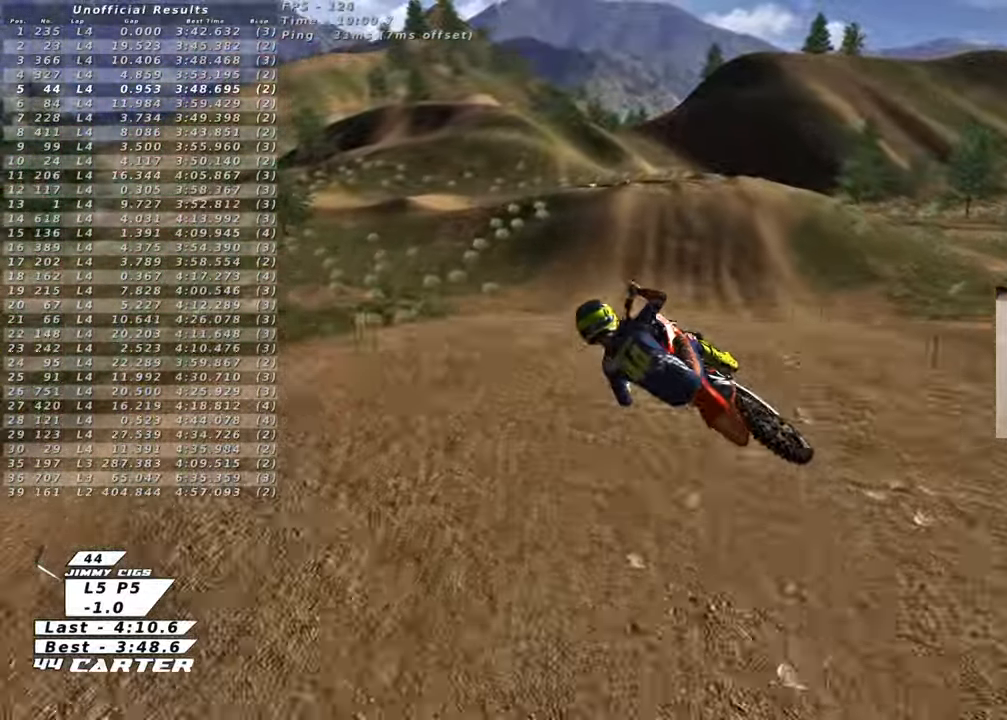
{"buttons": ["R2", "R3"], "left_stick": "up", "right_stick": "left", "events": [[117, "left_stick", "up-right"], [233, "left_stick", "up"], [383, "L1", "down"], [500, "L1", "up"]]}
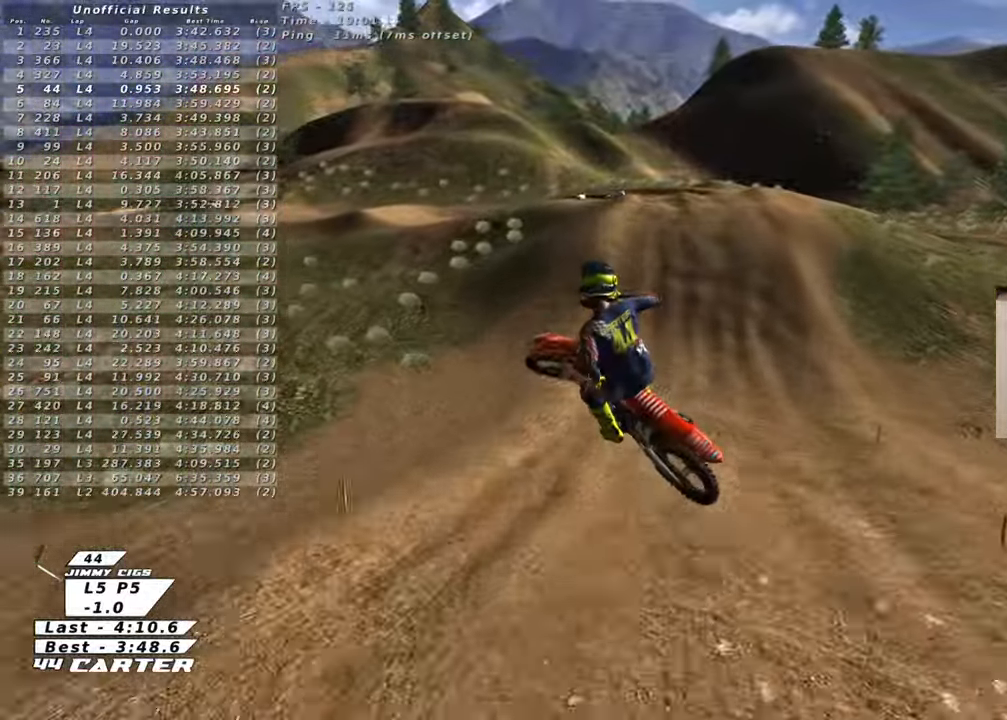
{"buttons": ["R2", "R3"], "left_stick": "up", "right_stick": "left", "events": [[100, "left_stick", "up-left"], [133, "L1", "down"], [150, "R1", "down"], [300, "L1", "up"], [300, "R1", "up"], [300, "left_stick", "up"]]}
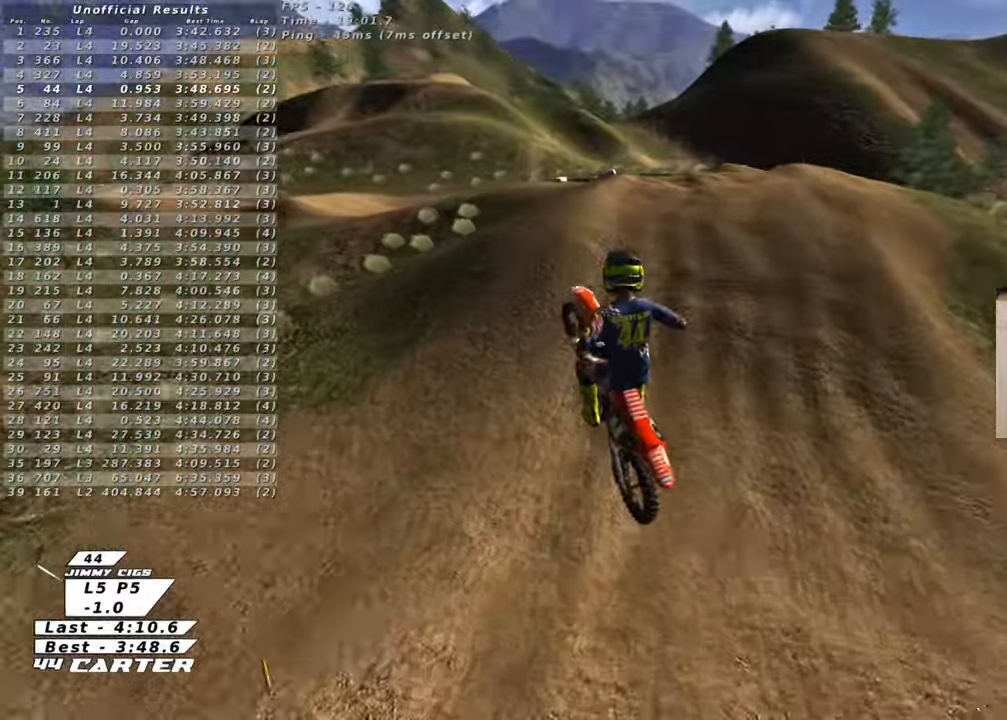
{"buttons": ["L1", "R1", "R2", "R3"], "left_stick": "up", "right_stick": "left", "events": [[233, "L1", "down"], [233, "R1", "down"]]}
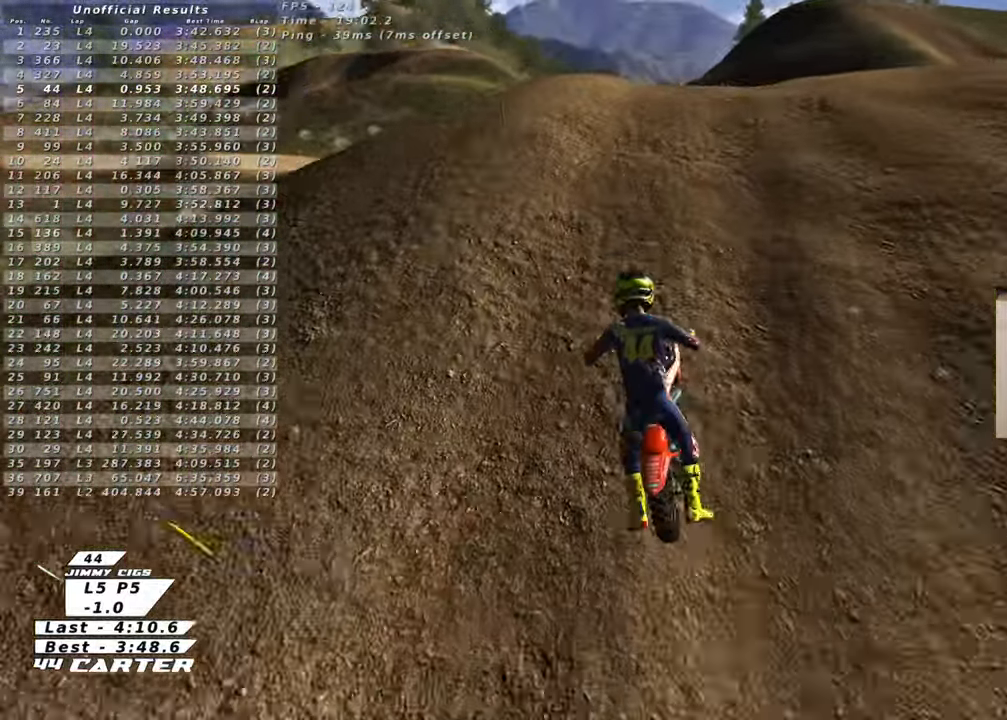
{"buttons": [], "left_stick": "center", "right_stick": "center", "events": [[217, "R1", "up"], [233, "L1", "up"], [250, "R3", "up"], [450, "R2", "up"], [467, "right_stick", "center"], [500, "left_stick", "center"]]}